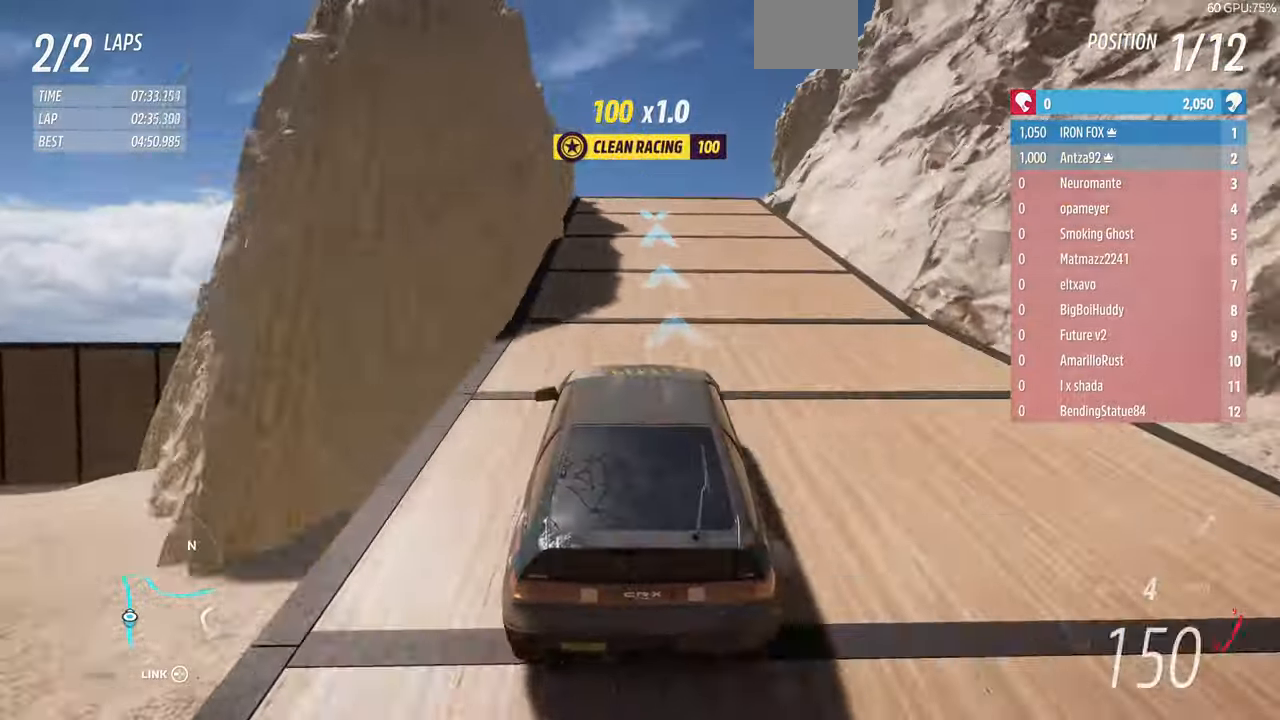
Gameplay with a controller (PlayStation layout); each line is a JSON object with the inputs held at the frame after it. "events" lists button and stick changes between this image and that frame as [ms after this image, input, new state], when the widget could be followed in between. Not read: START.
{"buttons": ["R2"], "left_stick": "center", "right_stick": "center", "events": []}
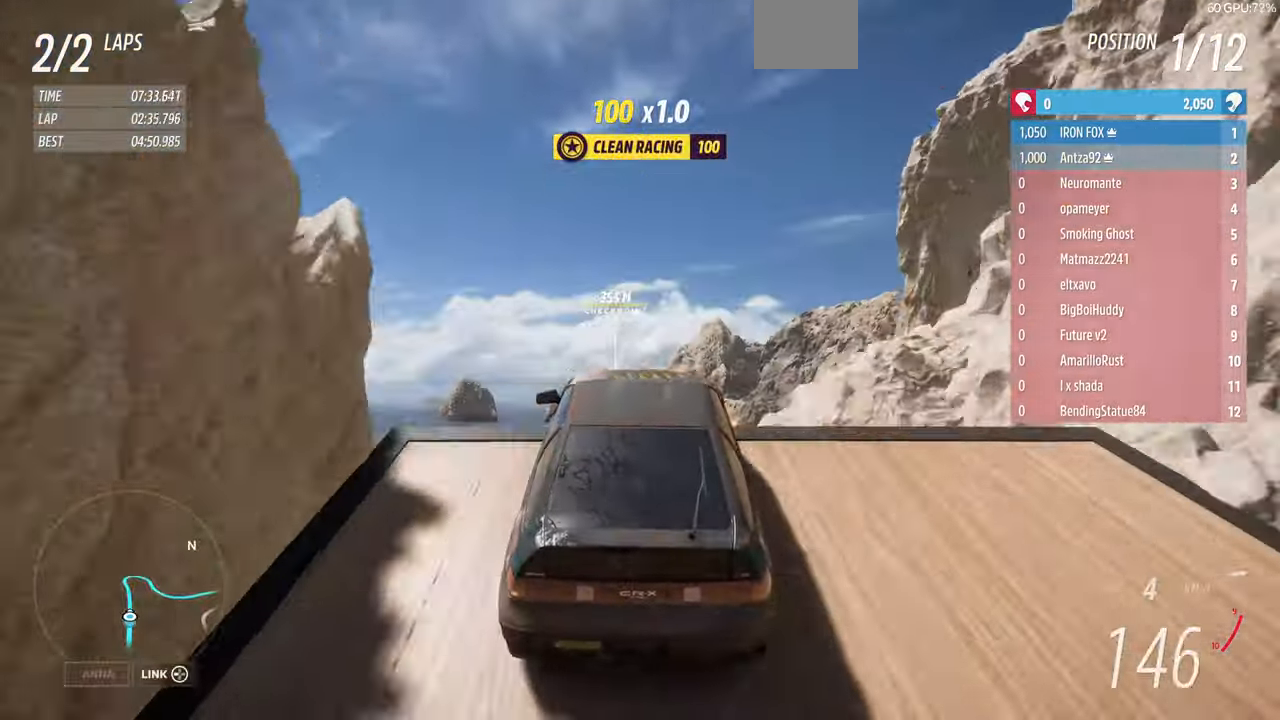
{"buttons": [], "left_stick": "center", "right_stick": "center", "events": [[167, "R2", "up"]]}
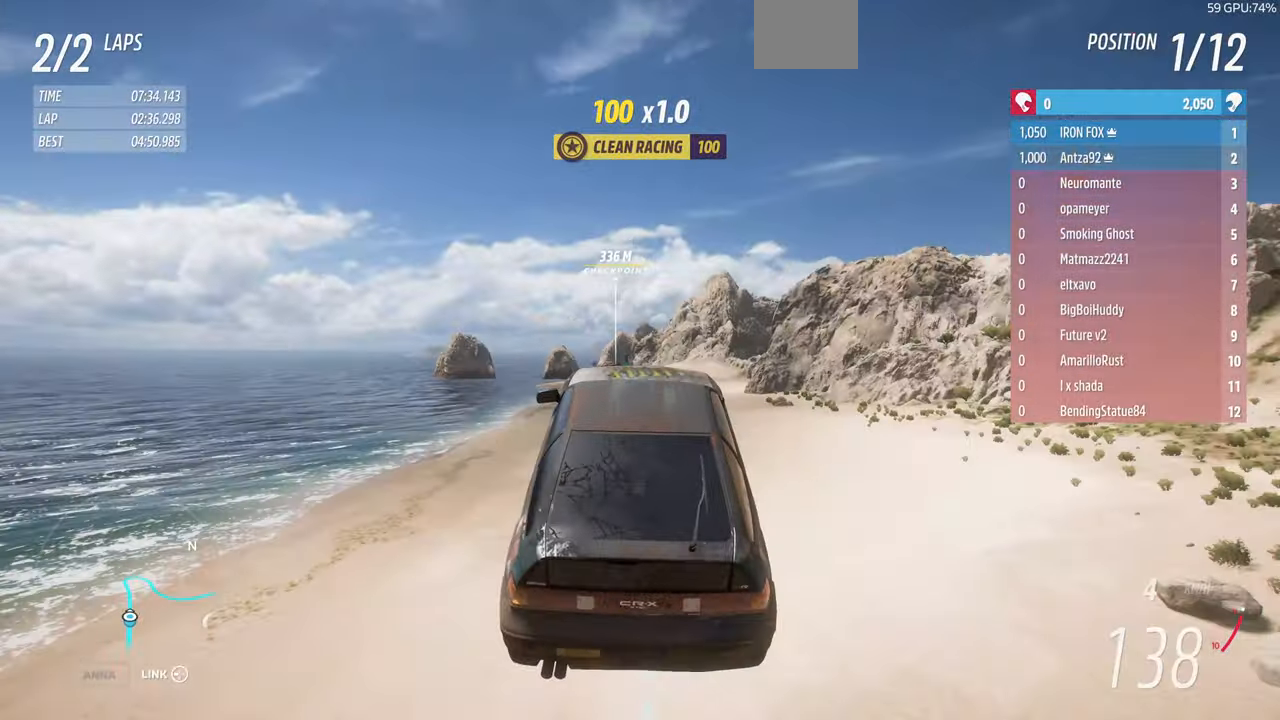
{"buttons": [], "left_stick": "center", "right_stick": "center", "events": []}
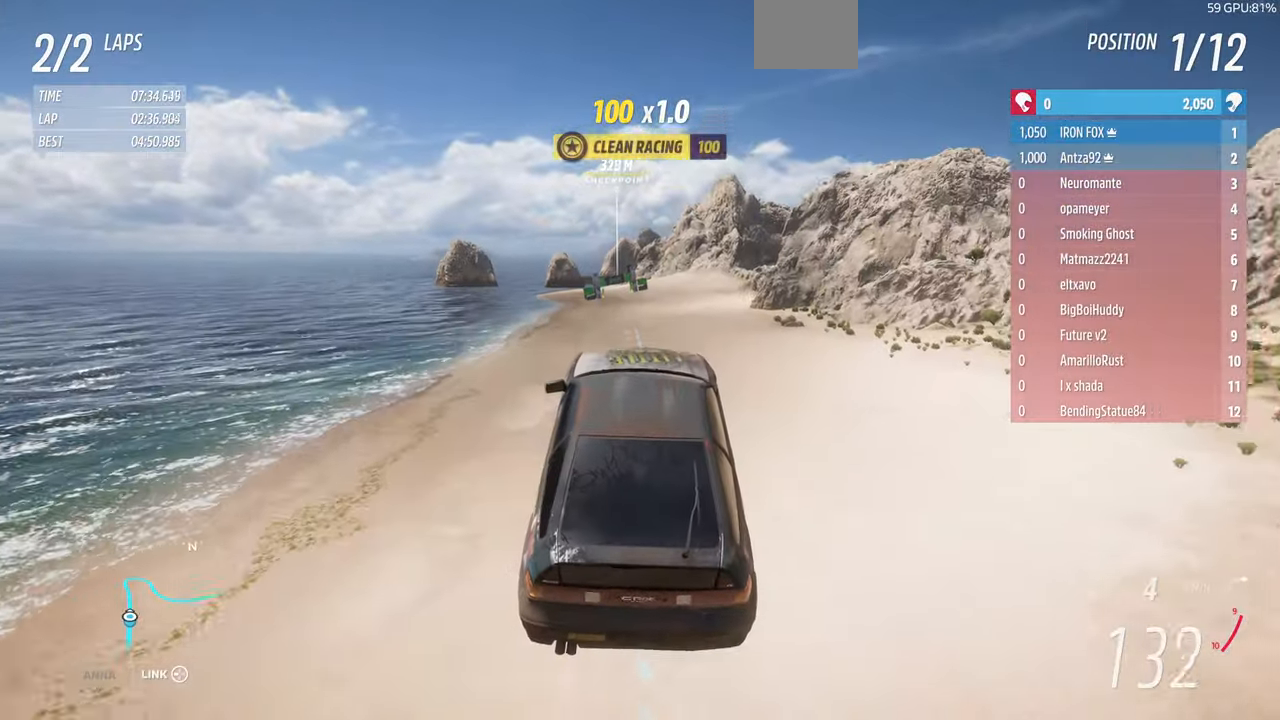
{"buttons": [], "left_stick": "center", "right_stick": "center", "events": []}
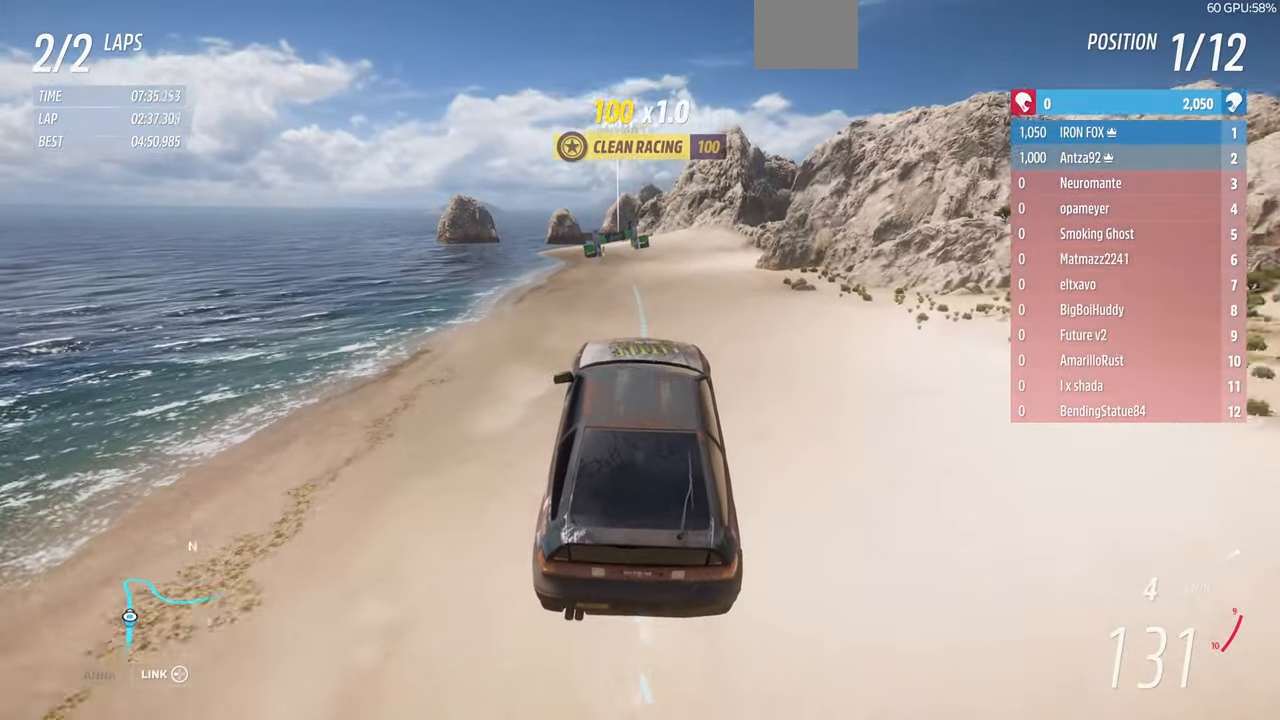
{"buttons": [], "left_stick": "center", "right_stick": "center", "events": []}
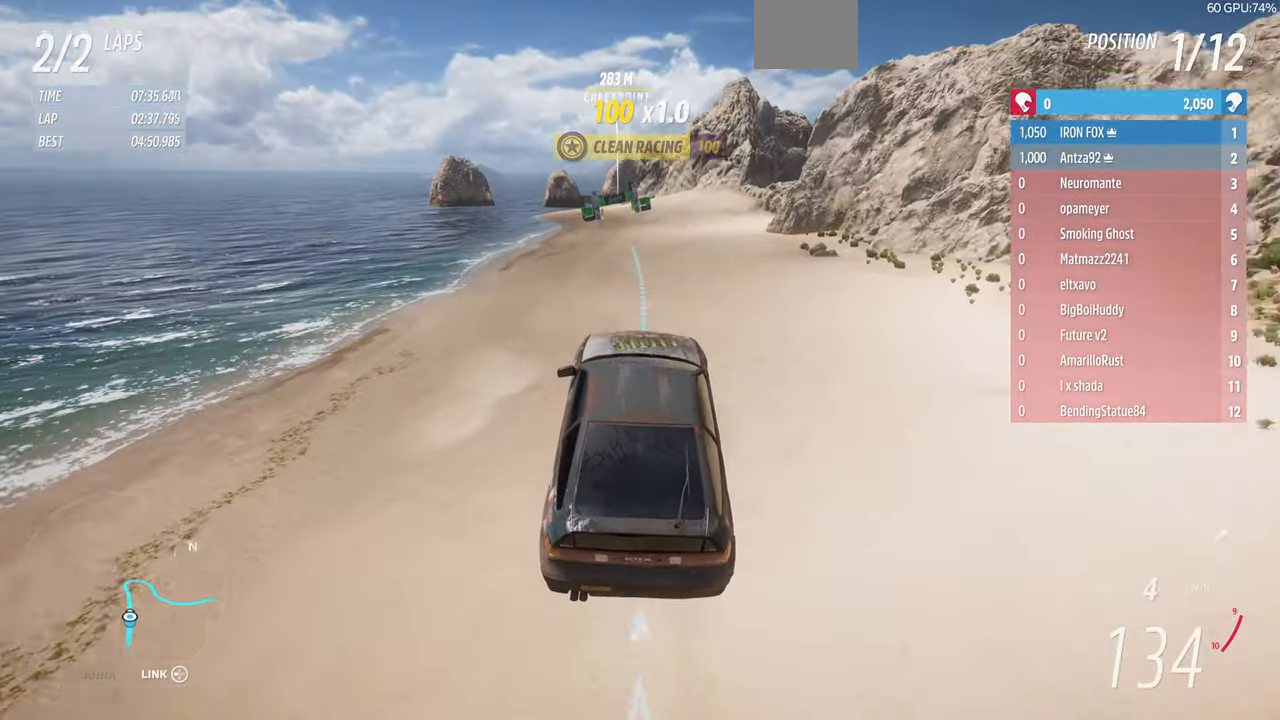
{"buttons": [], "left_stick": "center", "right_stick": "center", "events": []}
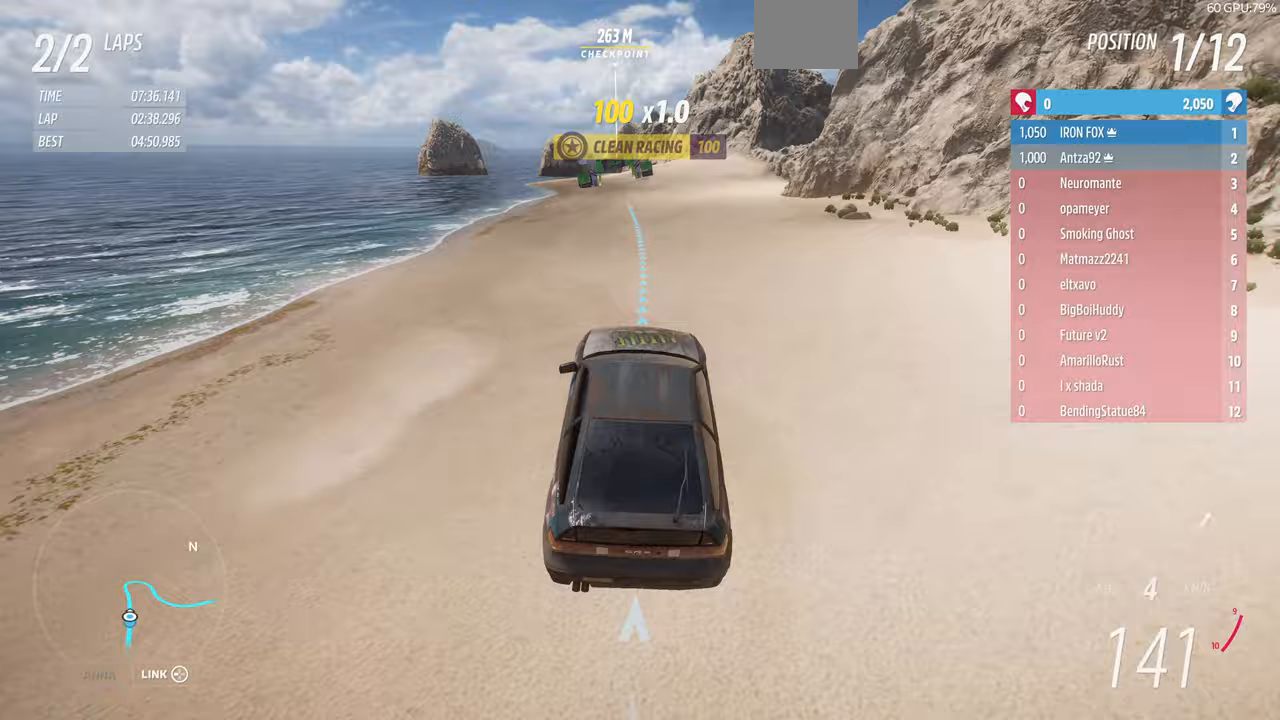
{"buttons": ["R2"], "left_stick": "center", "right_stick": "center", "events": [[333, "R2", "down"]]}
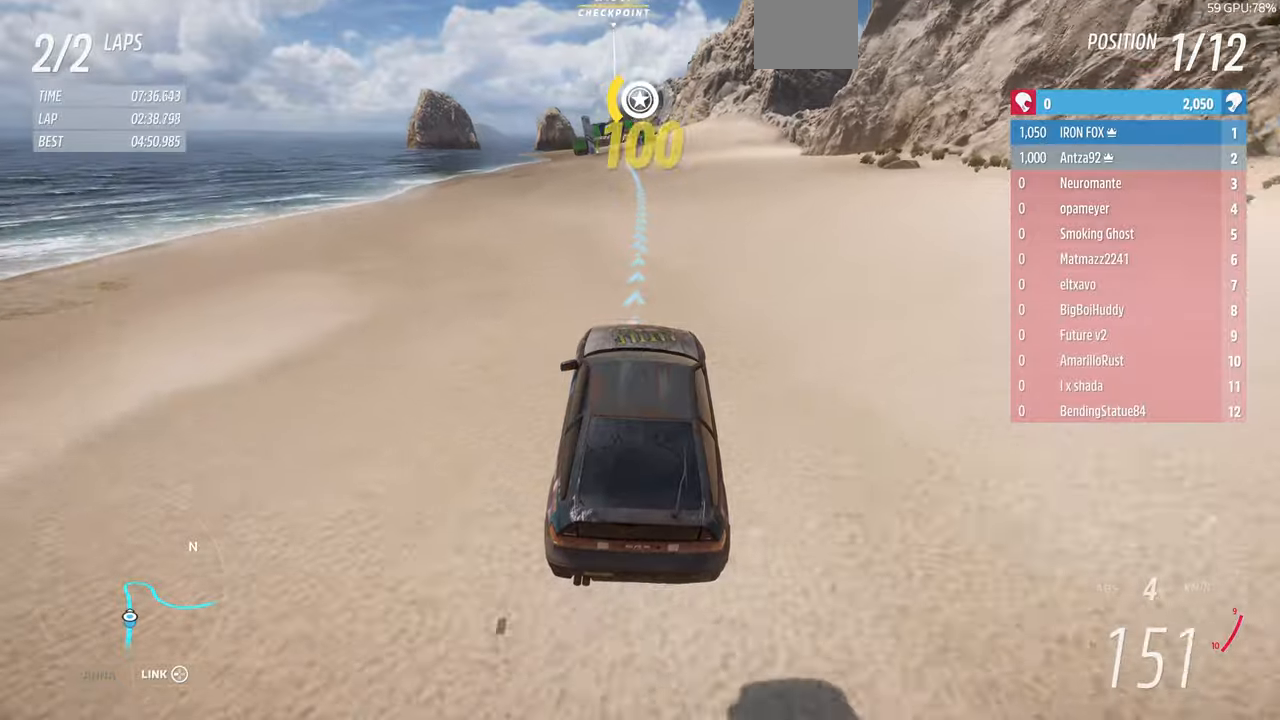
{"buttons": ["R2"], "left_stick": "up", "right_stick": "center", "events": [[233, "left_stick", "up"]]}
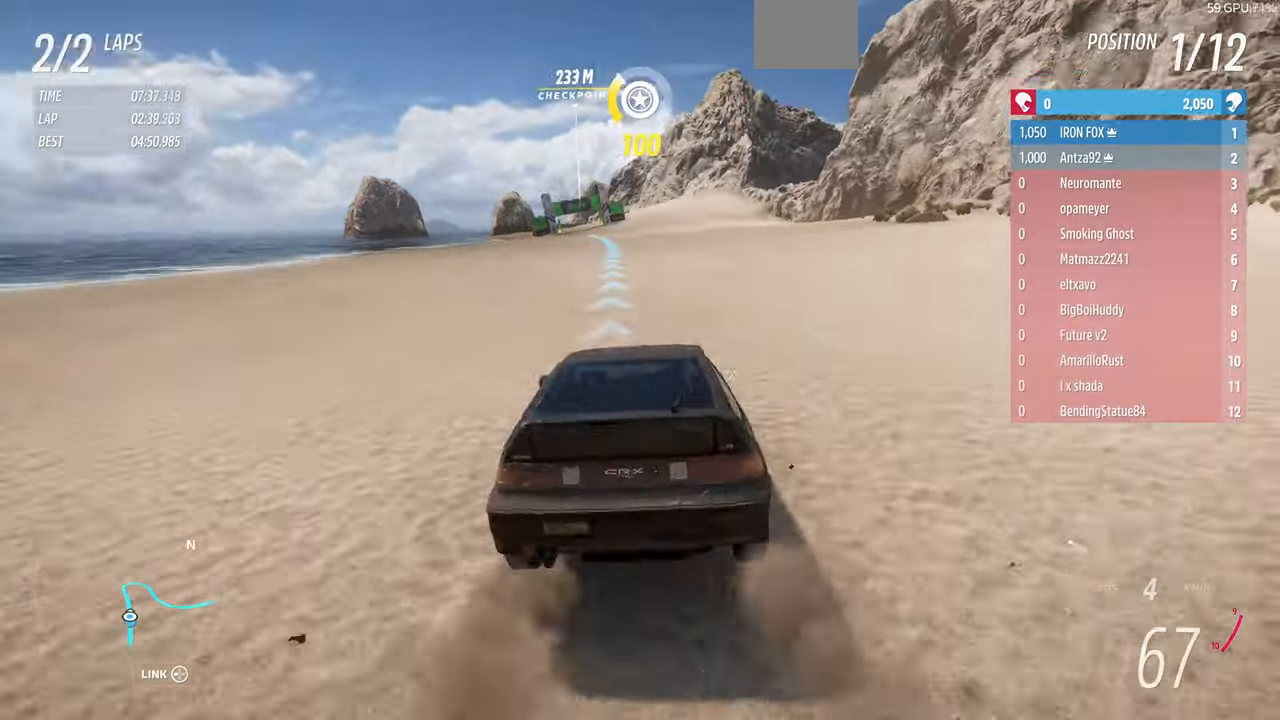
{"buttons": ["R2"], "left_stick": "up", "right_stick": "down", "events": [[467, "right_stick", "down"]]}
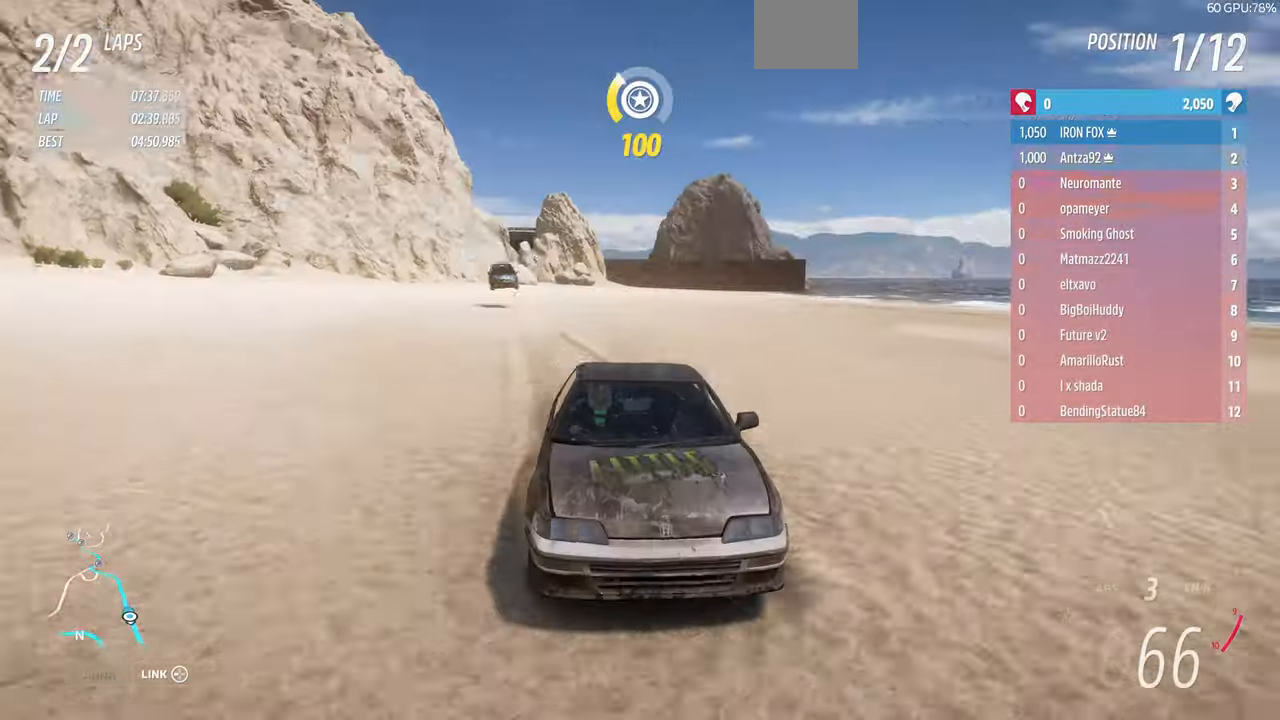
{"buttons": ["R2"], "left_stick": "up", "right_stick": "down", "events": []}
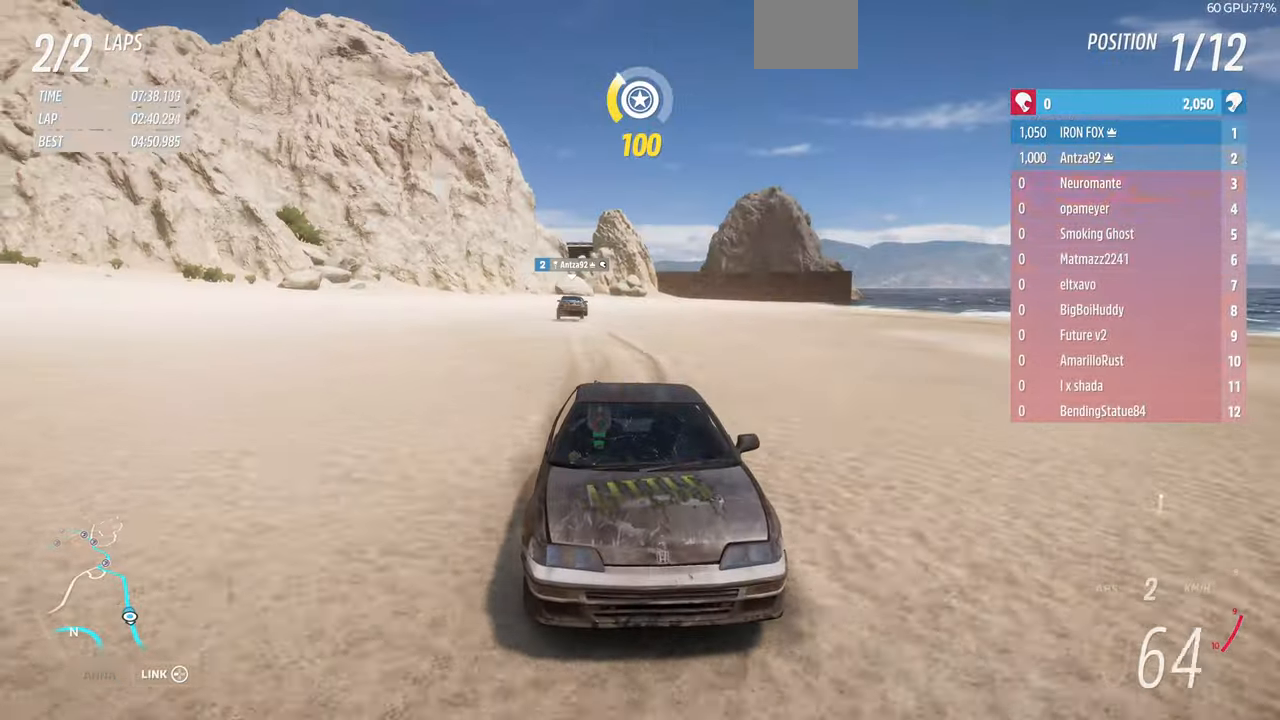
{"buttons": ["R2"], "left_stick": "up", "right_stick": "down", "events": []}
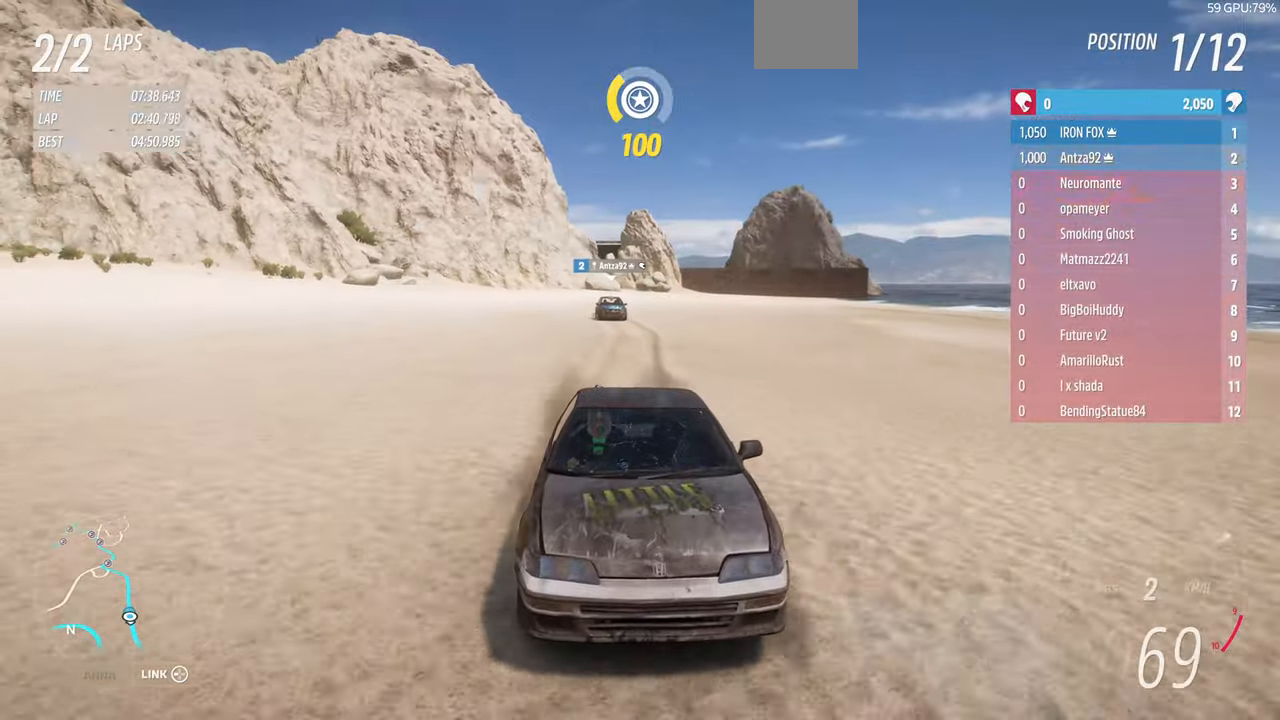
{"buttons": ["R2"], "left_stick": "up", "right_stick": "center", "events": [[33, "right_stick", "center"]]}
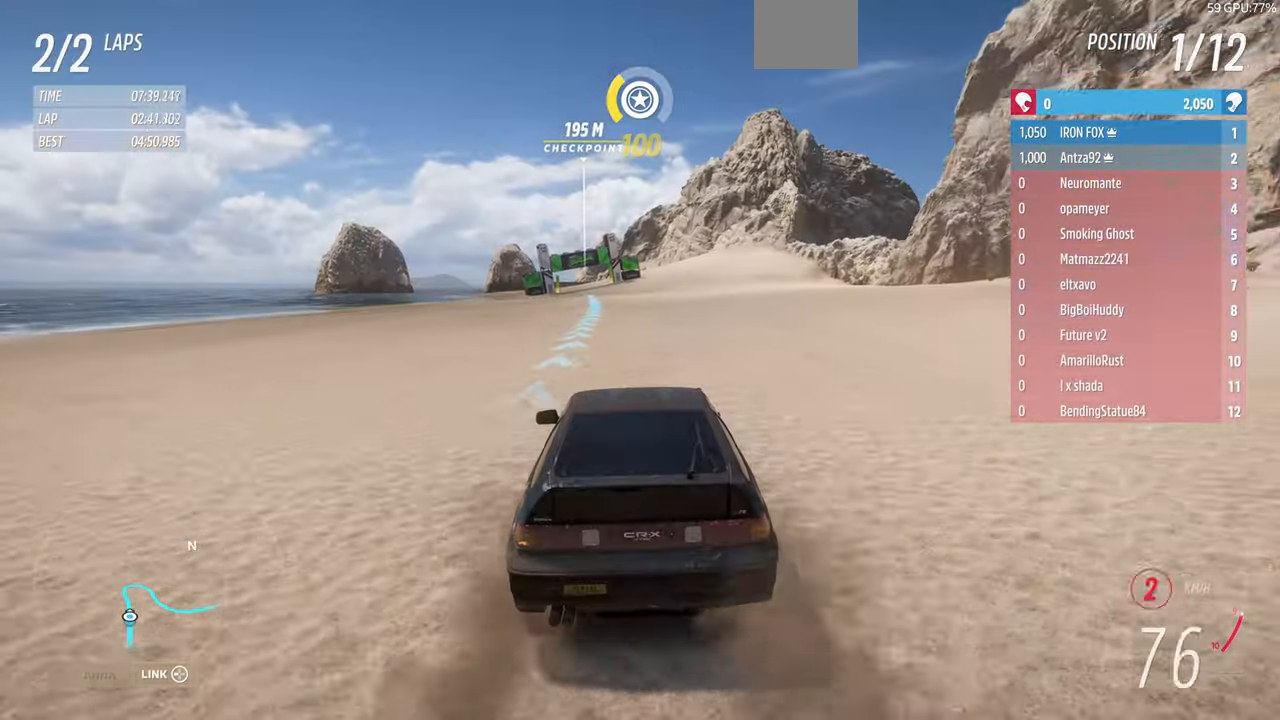
{"buttons": ["R2"], "left_stick": "up", "right_stick": "down", "events": [[300, "right_stick", "down"]]}
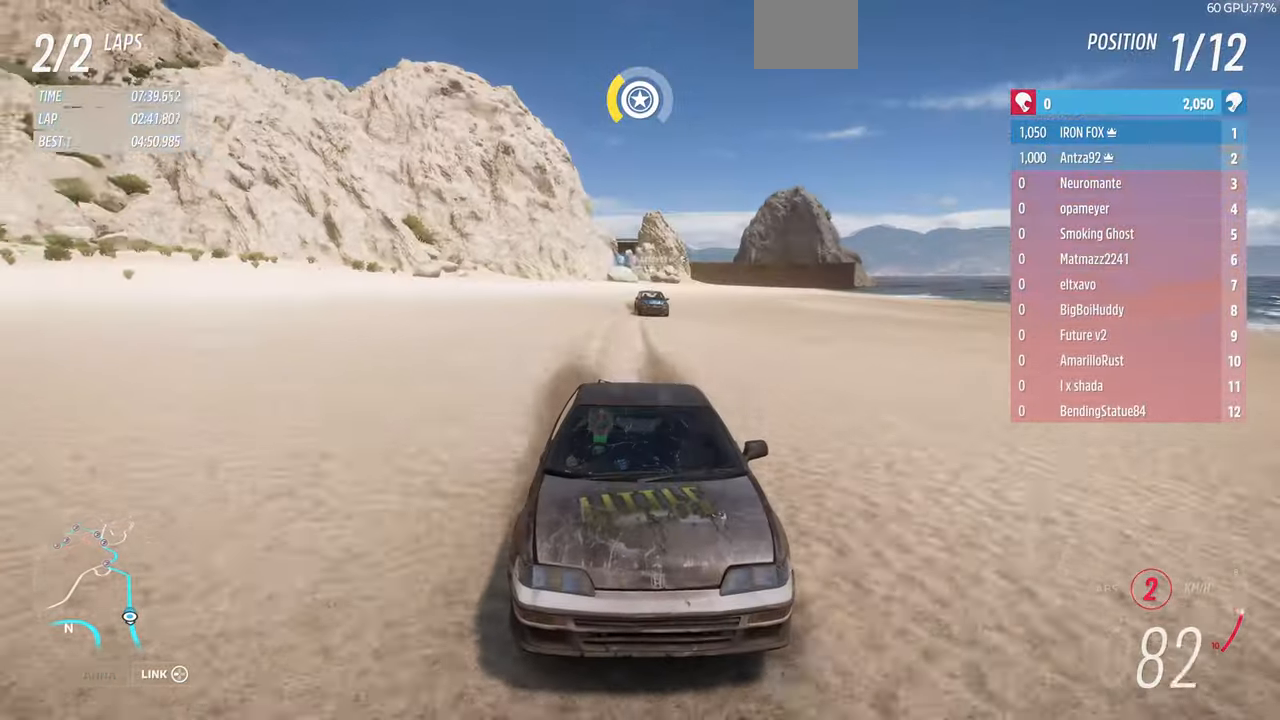
{"buttons": ["R2"], "left_stick": "up", "right_stick": "down", "events": []}
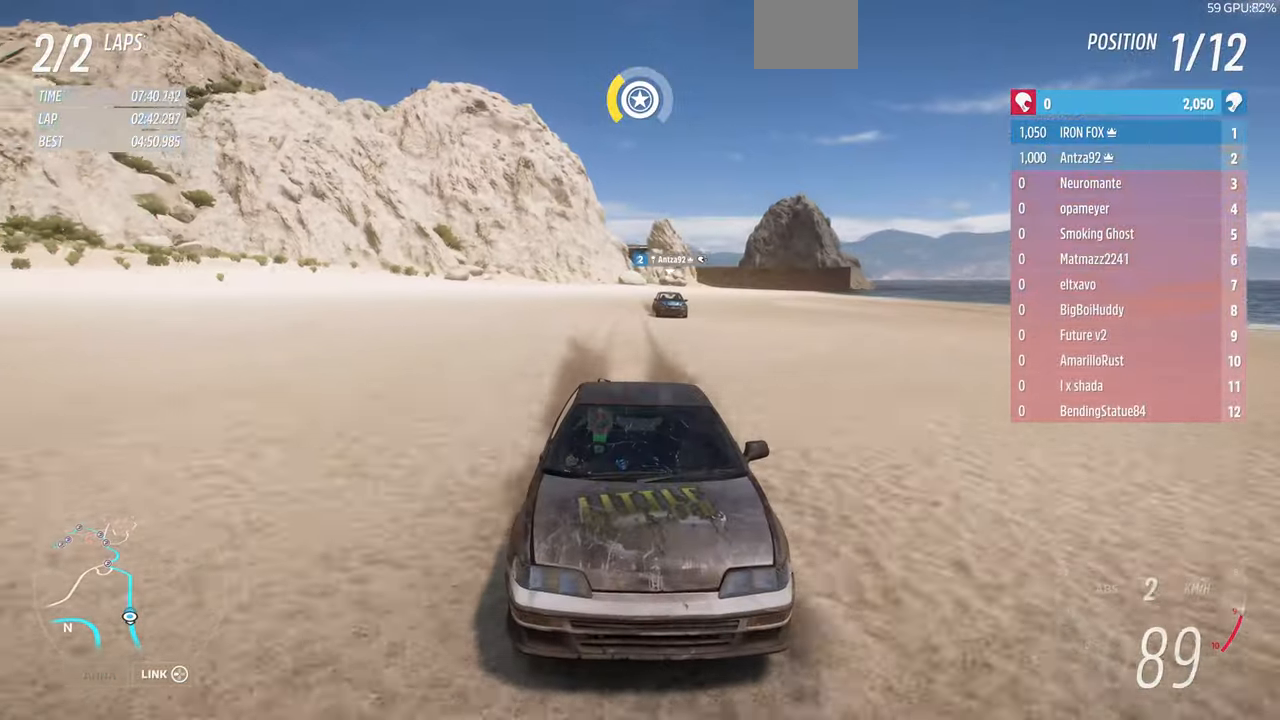
{"buttons": ["R2"], "left_stick": "up", "right_stick": "center", "events": [[200, "right_stick", "center"]]}
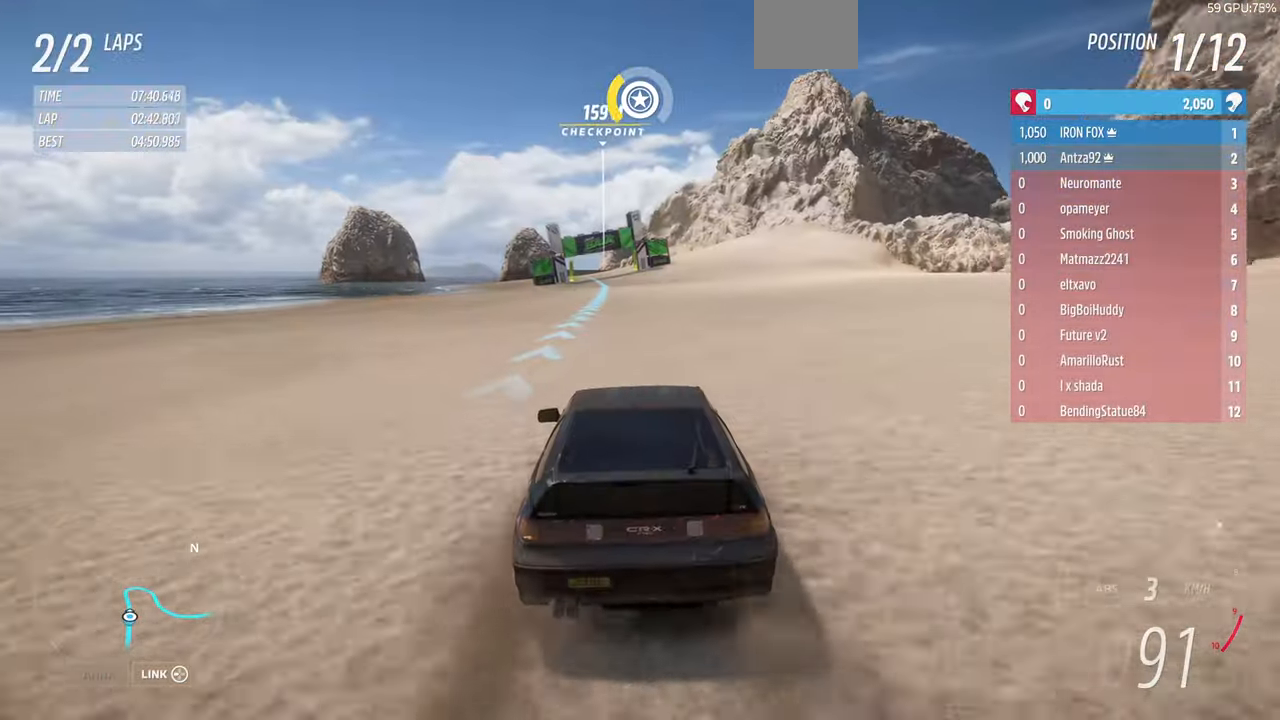
{"buttons": ["R2"], "left_stick": "up", "right_stick": "down", "events": [[333, "right_stick", "down"]]}
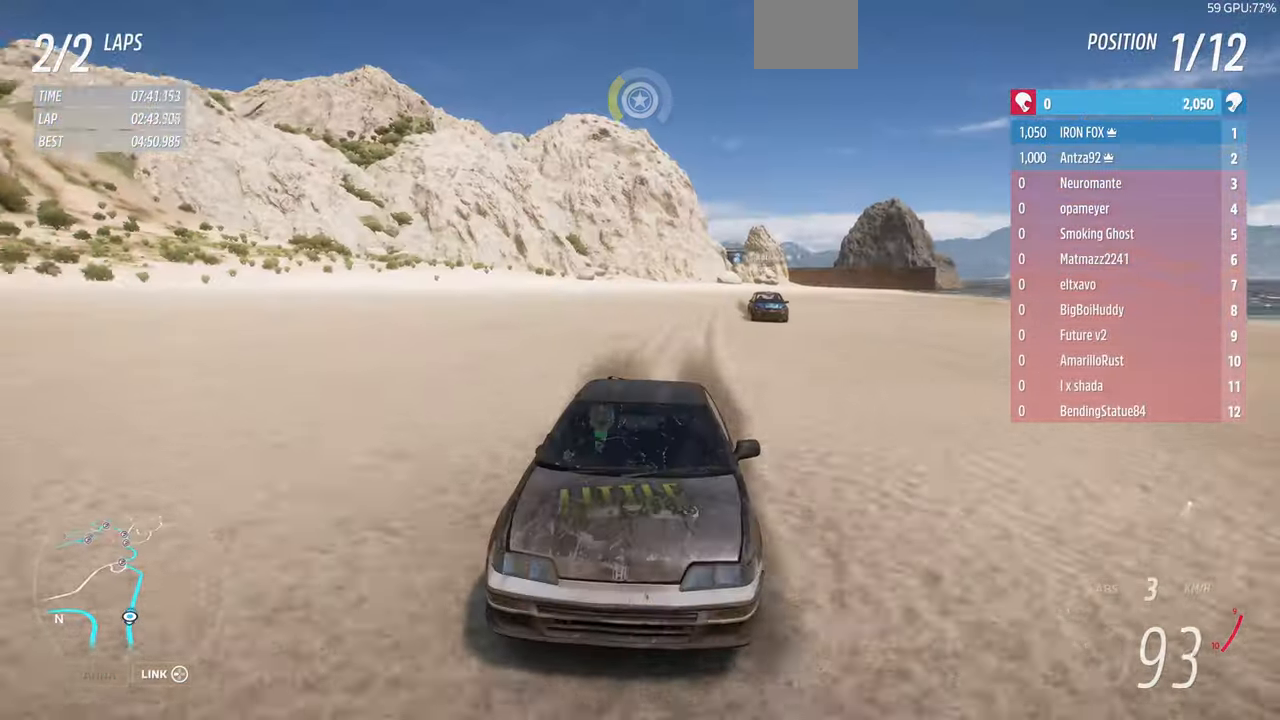
{"buttons": ["R2"], "left_stick": "up", "right_stick": "down", "events": []}
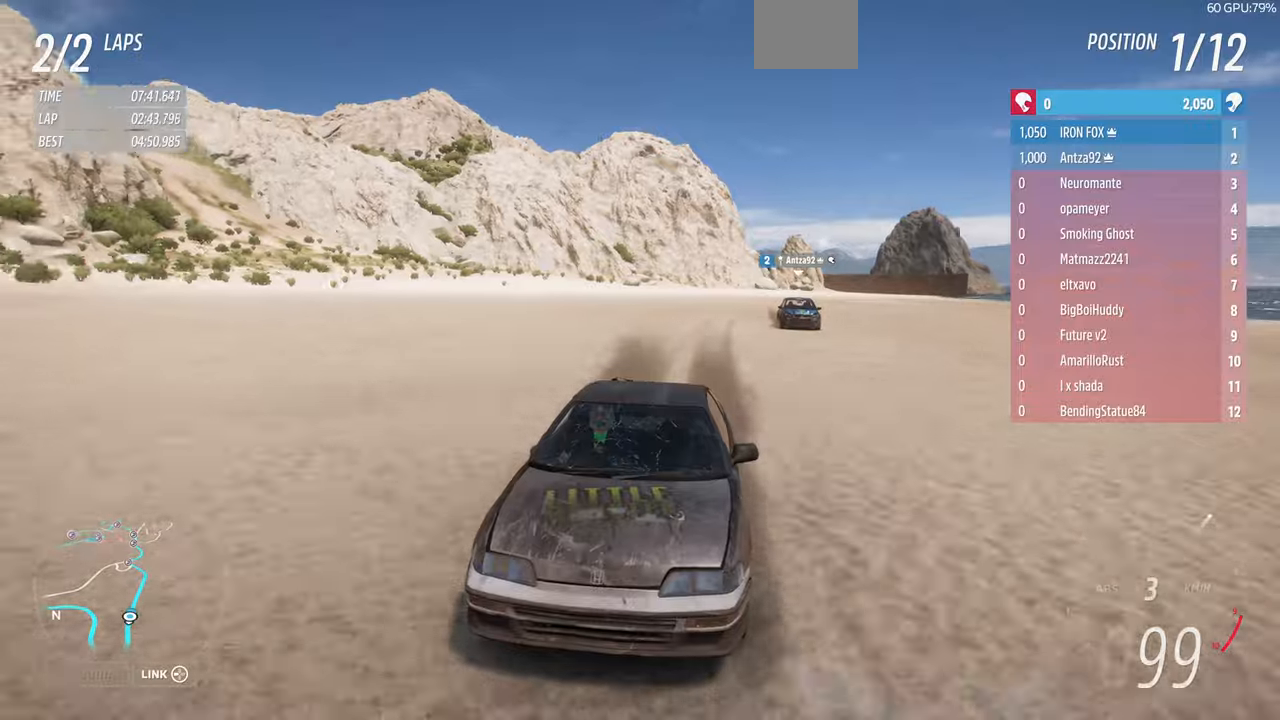
{"buttons": ["R2"], "left_stick": "up", "right_stick": "center", "events": [[233, "right_stick", "center"]]}
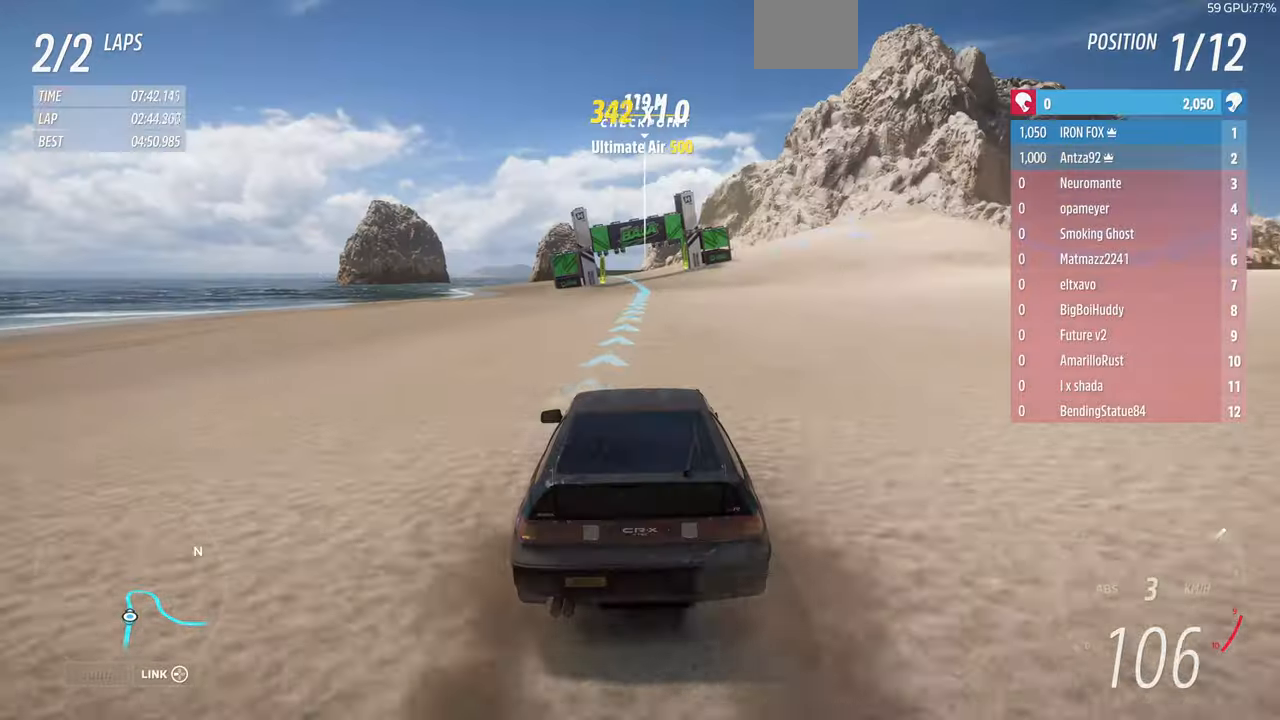
{"buttons": ["R2"], "left_stick": "up", "right_stick": "down", "events": [[66, "right_stick", "down"]]}
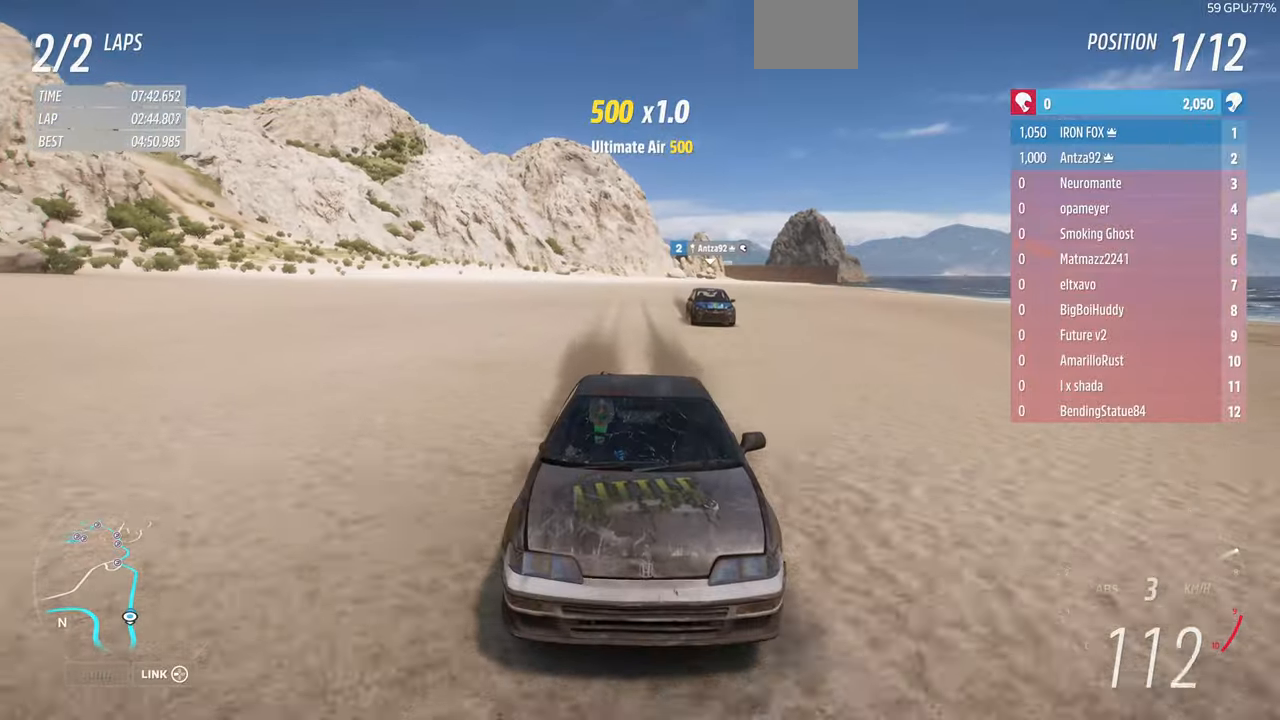
{"buttons": ["R2"], "left_stick": "up", "right_stick": "down", "events": []}
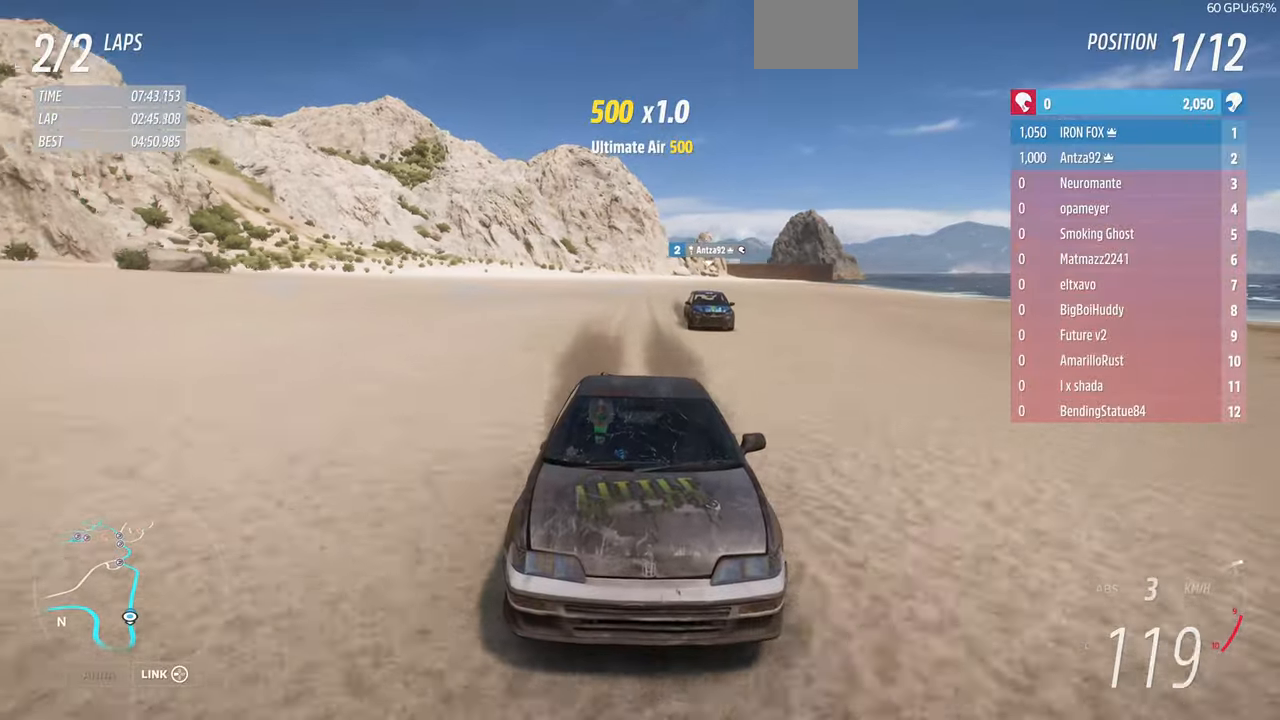
{"buttons": ["R2"], "left_stick": "up", "right_stick": "down", "events": [[133, "right_stick", "center"], [500, "right_stick", "down"]]}
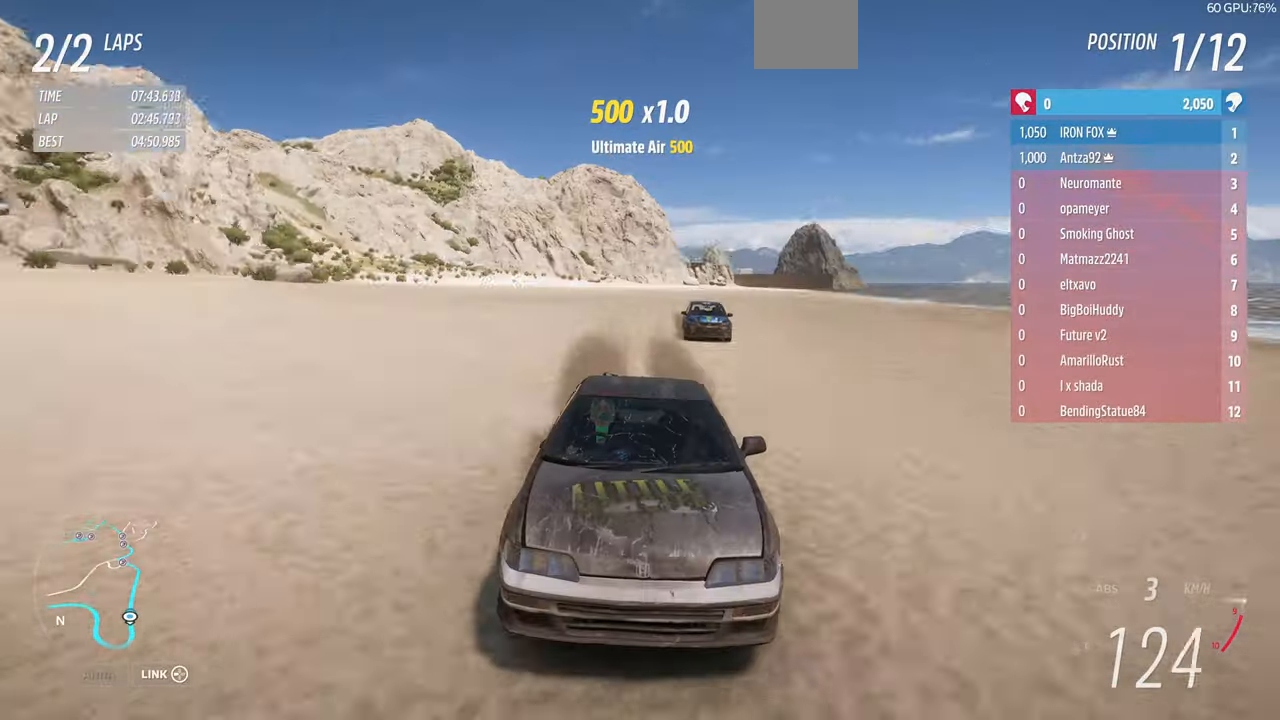
{"buttons": ["R2"], "left_stick": "up", "right_stick": "center", "events": [[466, "right_stick", "center"]]}
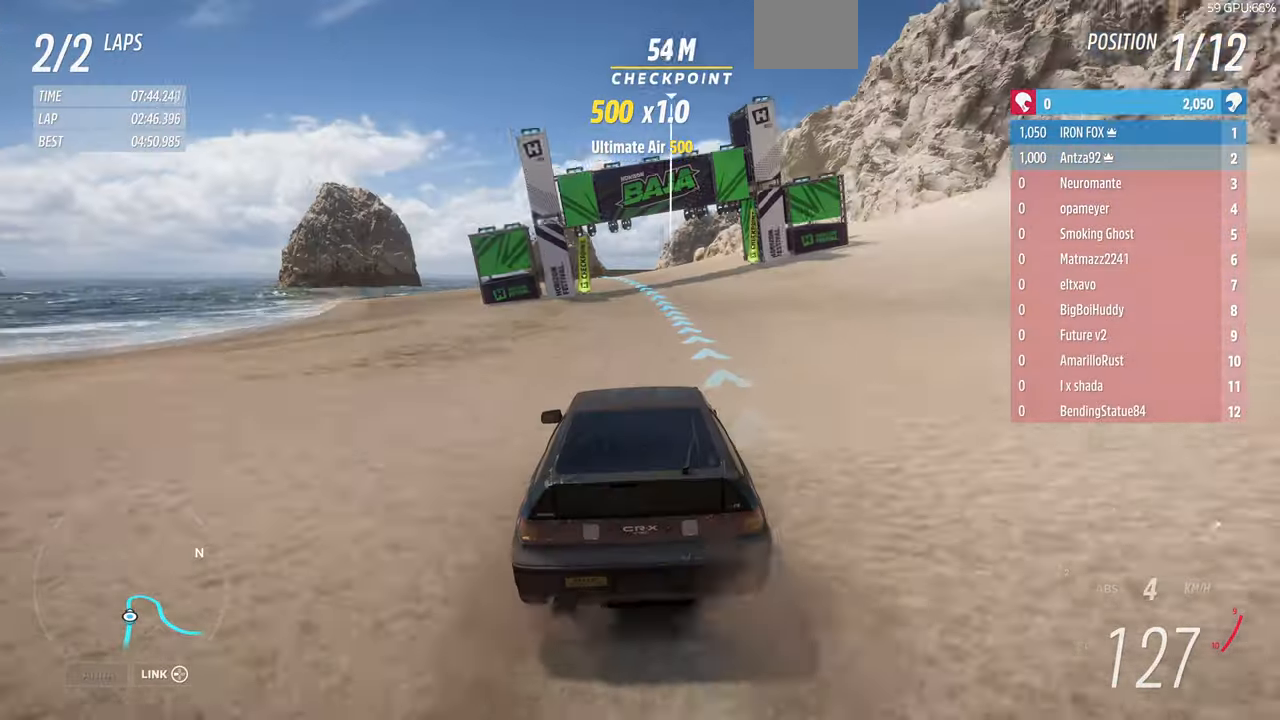
{"buttons": ["R2"], "left_stick": "up", "right_stick": "center", "events": []}
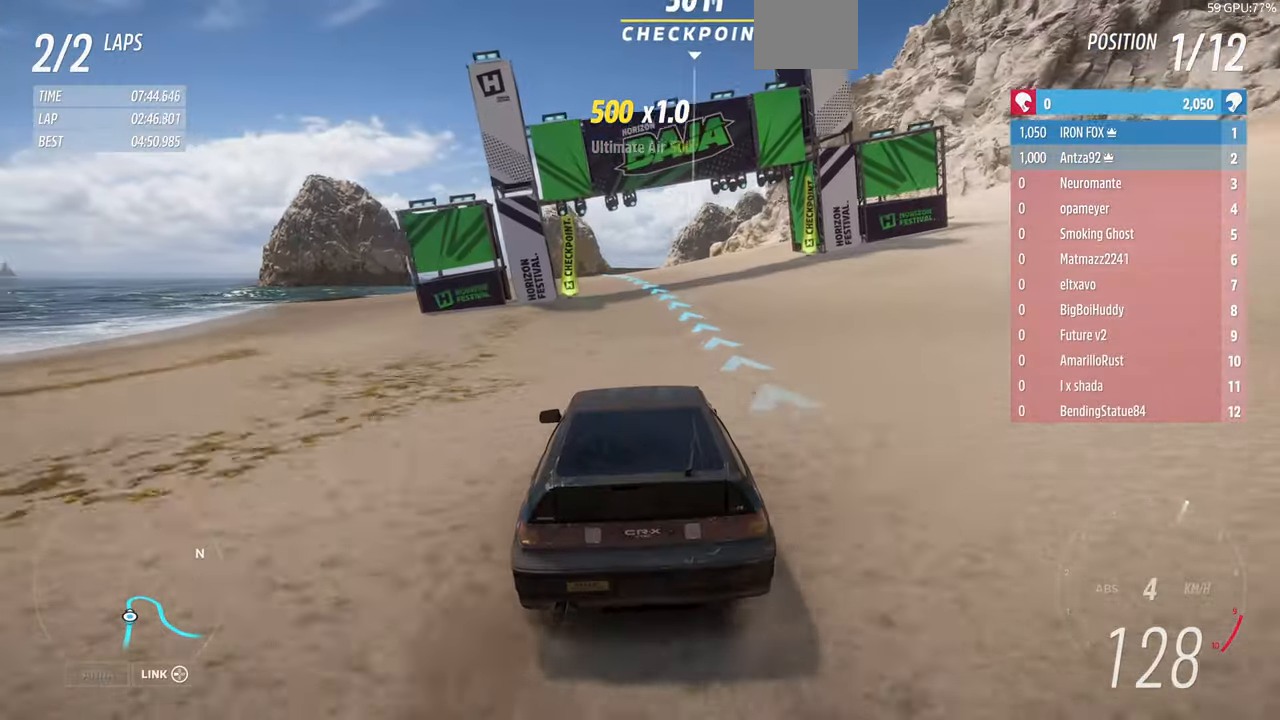
{"buttons": ["R1", "R2"], "left_stick": "up-left", "right_stick": "center", "events": [[100, "right_stick", "down"], [200, "left_stick", "center"], [366, "left_stick", "up-left"], [466, "R1", "down"], [466, "right_stick", "center"]]}
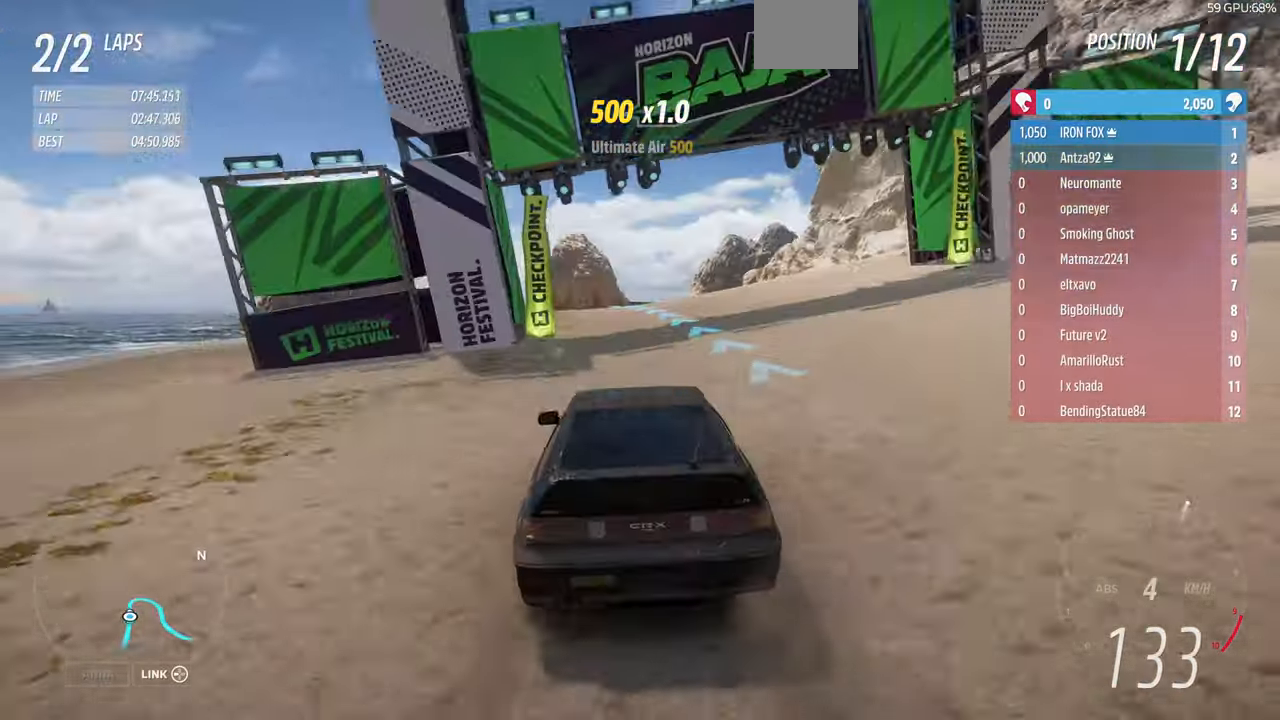
{"buttons": ["R2"], "left_stick": "up", "right_stick": "center", "events": [[33, "left_stick", "center"], [366, "left_stick", "up"], [466, "R1", "up"]]}
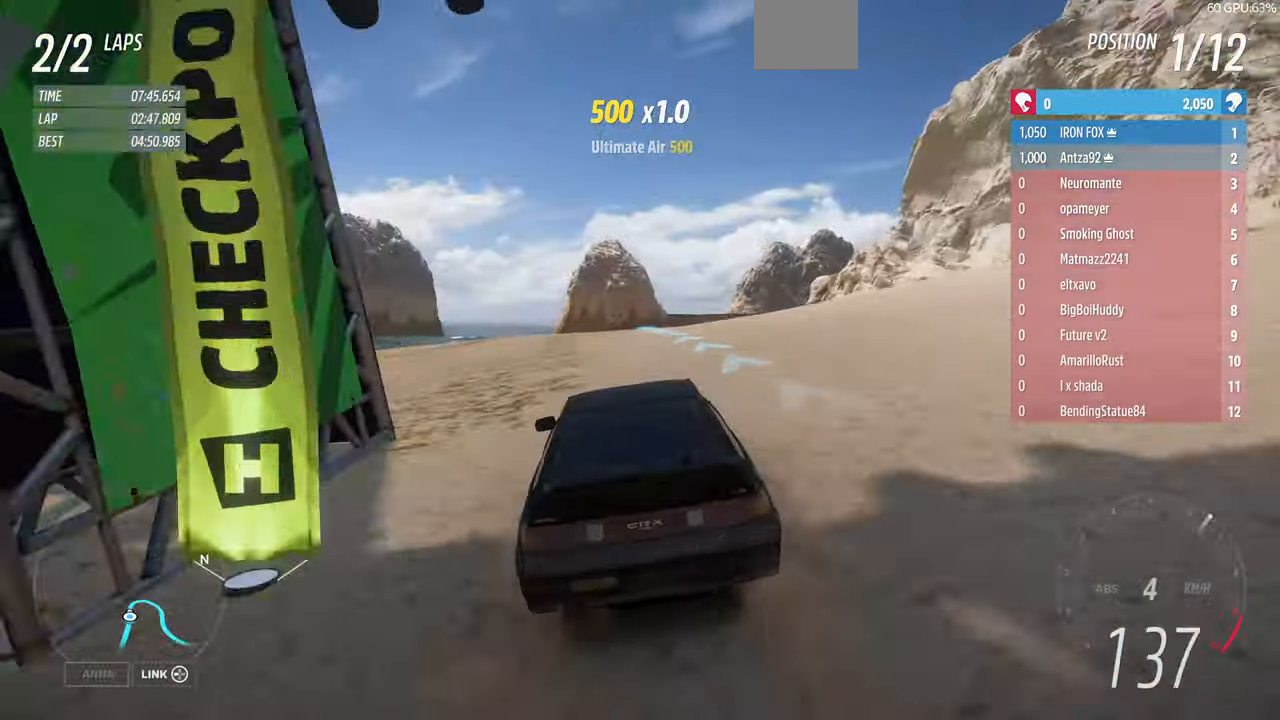
{"buttons": [], "left_stick": "up-right", "right_stick": "center"}
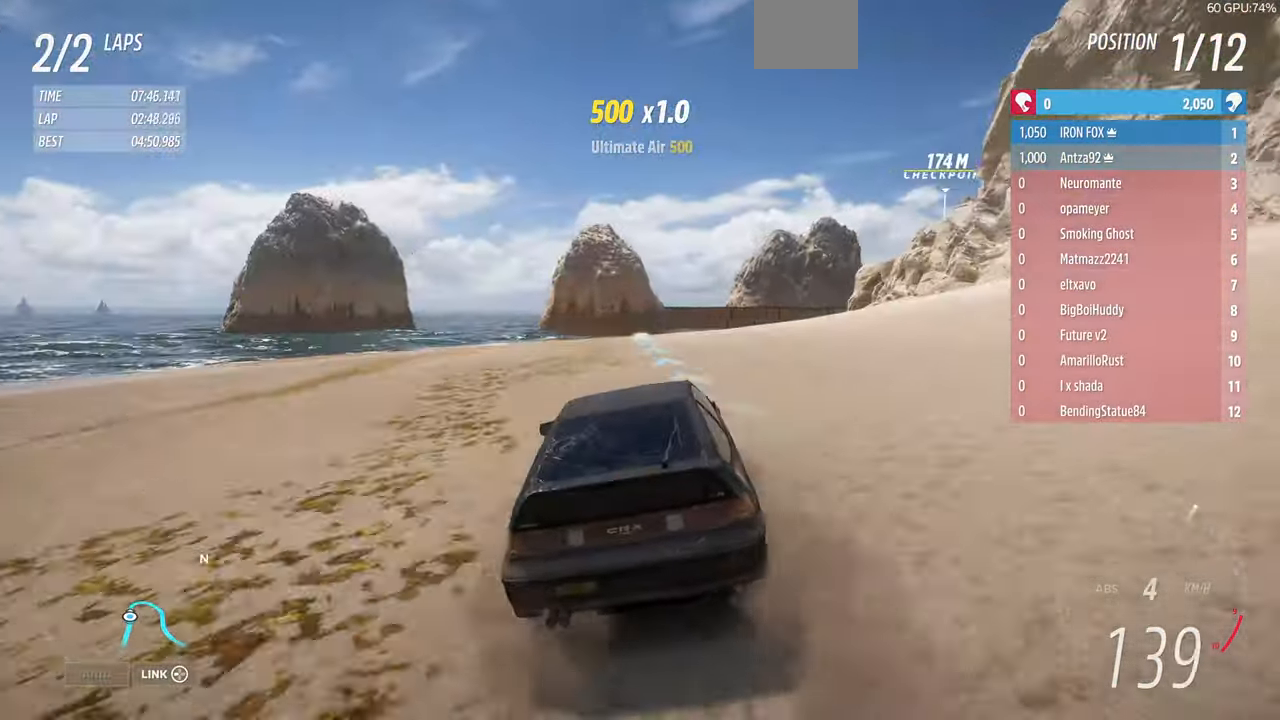
{"buttons": [], "left_stick": "up-right", "right_stick": "center", "events": []}
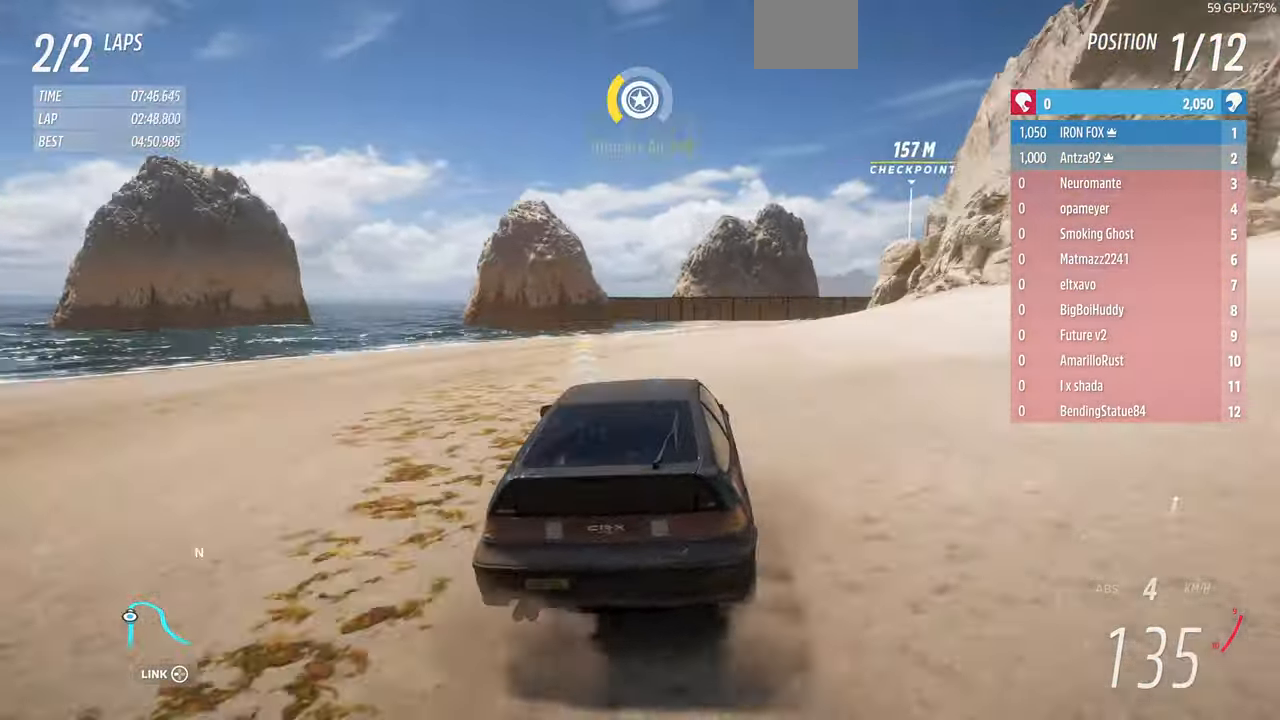
{"buttons": [], "left_stick": "up-right", "right_stick": "center", "events": [[133, "left_stick", "center"], [267, "left_stick", "up-right"], [367, "R2", "down"], [467, "R2", "up"]]}
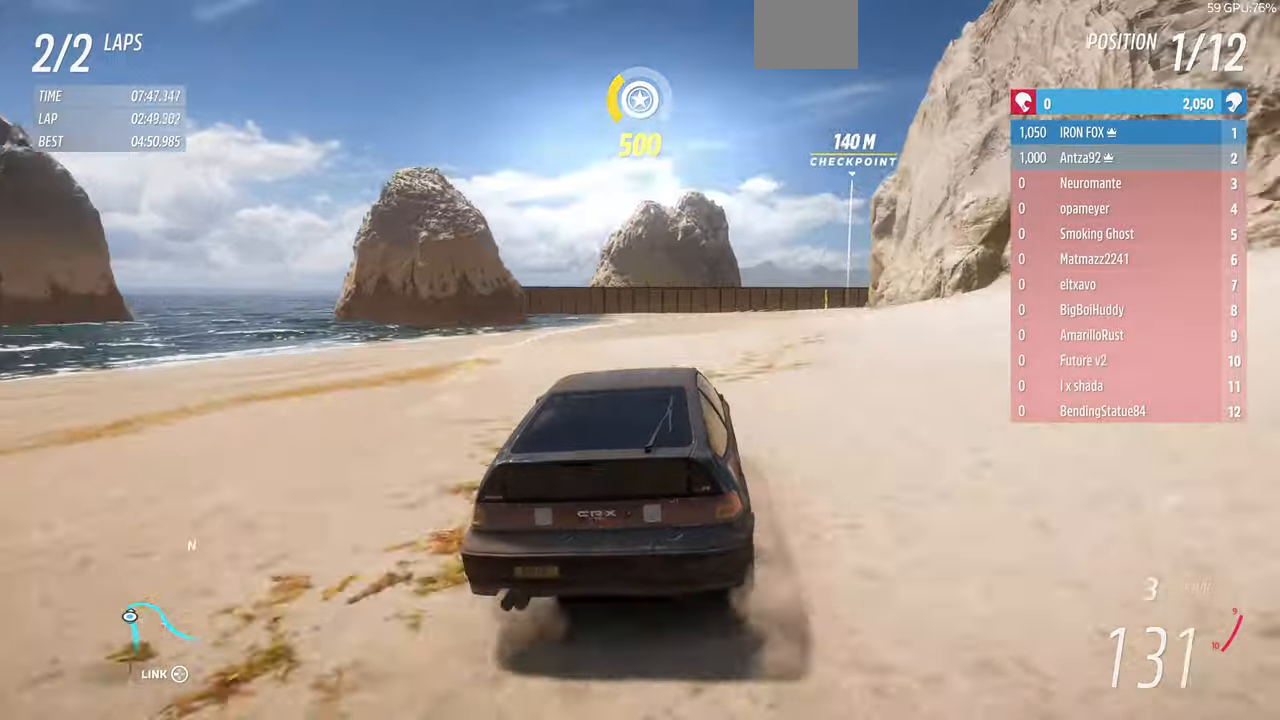
{"buttons": [], "left_stick": "up-right", "right_stick": "center", "events": []}